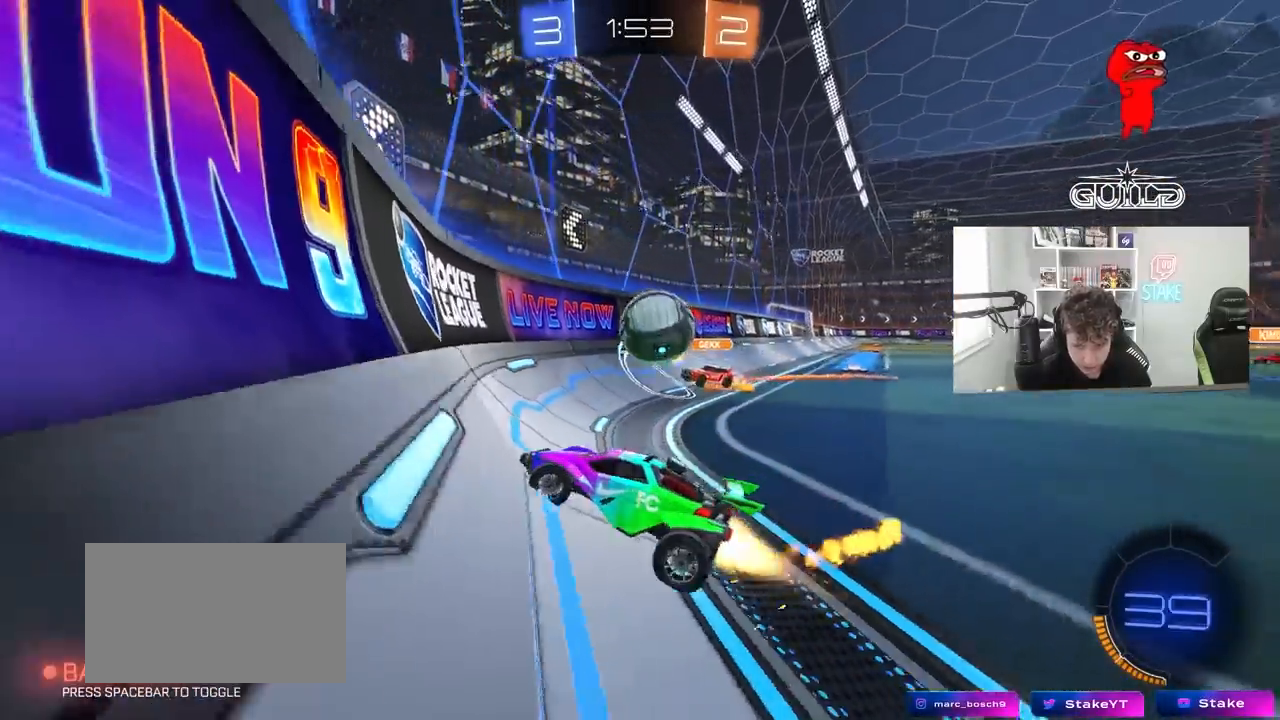
Gameplay with keyboard and mouse; each line is a JSON object with the keys and mouse buttons held at the frame after it. "events" lists presses ("down") and releases ("up") of "1", "2", "3", "4", "5", "a", "alt", "c", "caps_lock", "ctrl", "d", "e", "f", "g", "q", "r", "s", "shift", "space", "t", "tab", "v", "w", "x", "z", "mouse_left", "mouse_wheel" and "mouse_right" between this image and that frame as [ms after this image, input, new state], when the widget could be followed in between. "mouse_left", "mouse_wheel", "mouse_right" = the "left", "wheel", "right" buttons of the "mouse" list. No other keys are recorded. "wheel" means that the mouse wheel is clicked or scrolled. "mouse_move" is the direction in which the mouse moves at that frame (one of eight, or "still"), when it could be read.
{"keys": ["a", "w"], "mouse": [], "mouse_move": "still", "events": [[117, "mouse_left", "up"]]}
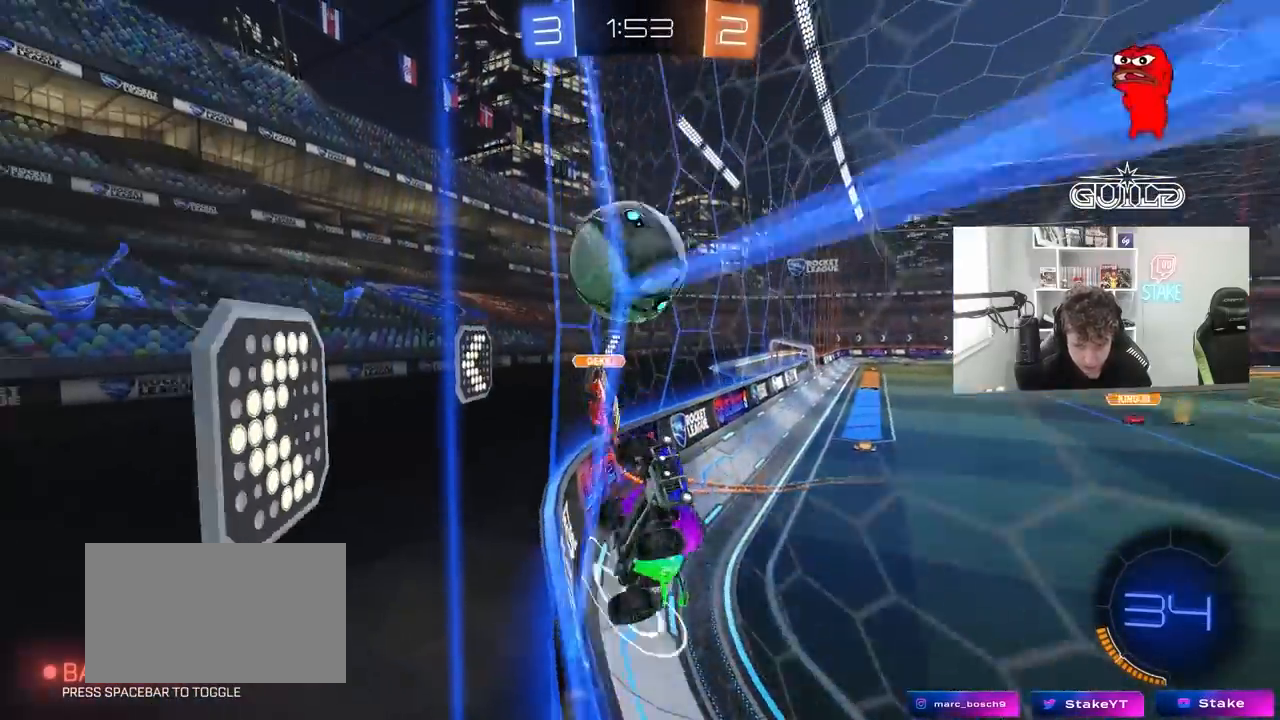
{"keys": ["d", "w"], "mouse": [], "mouse_move": "still", "events": [[50, "a", "up"], [467, "d", "down"]]}
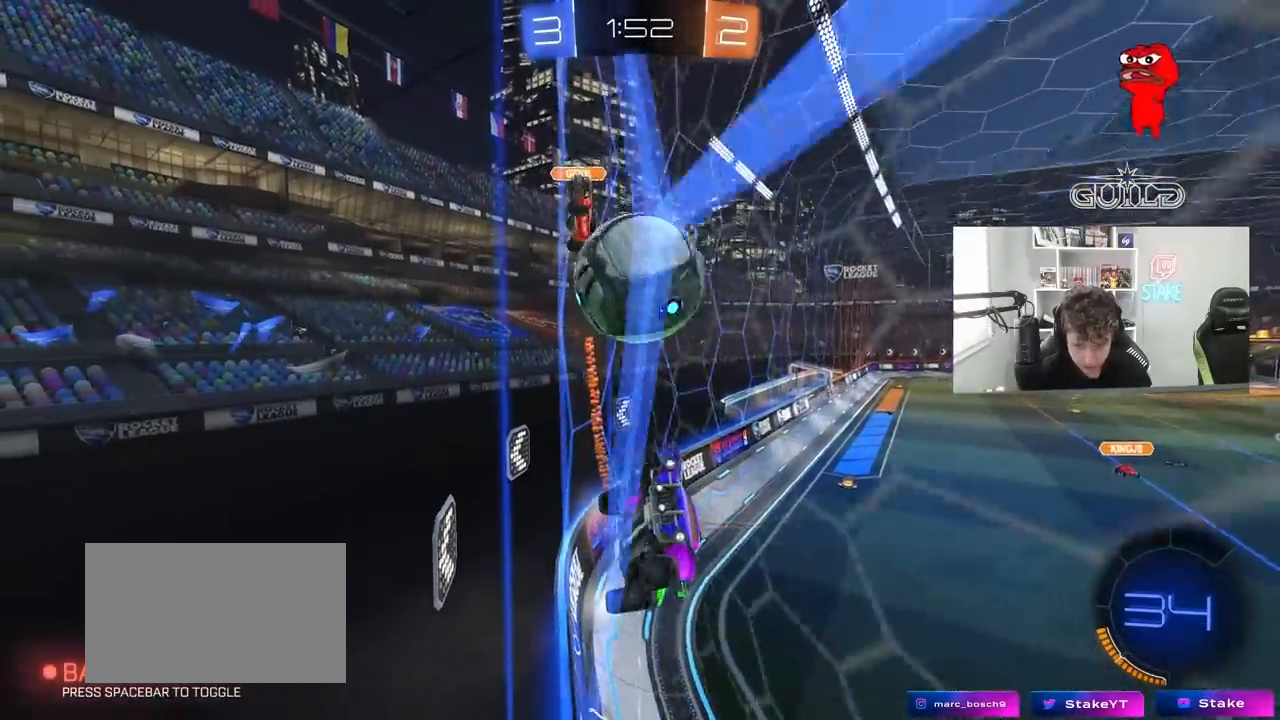
{"keys": ["a"], "mouse": [], "mouse_move": "still", "events": [[67, "d", "up"], [100, "a", "down"], [300, "s", "down"], [300, "w", "up"], [383, "s", "up"]]}
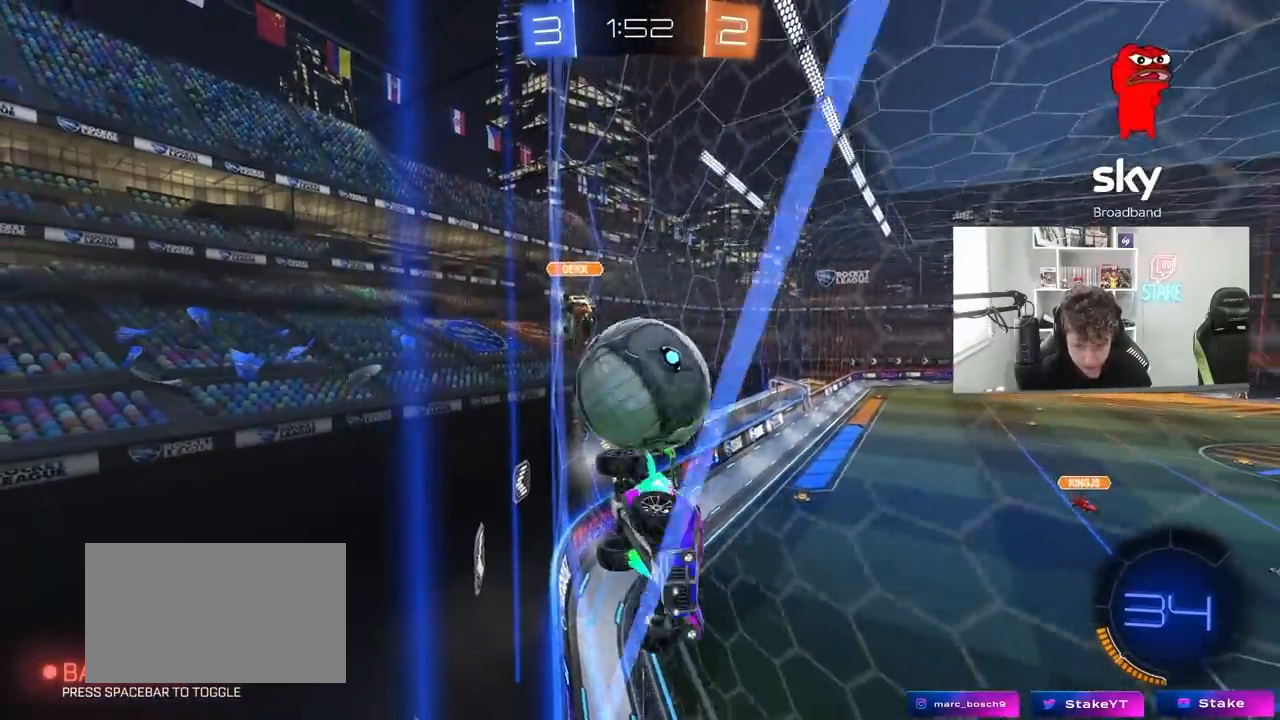
{"keys": ["d", "s"], "mouse": ["right"], "mouse_move": "still", "events": [[33, "w", "down"], [167, "a", "up"], [450, "w", "up"], [500, "d", "down"], [500, "mouse_right", "down"], [500, "s", "down"]]}
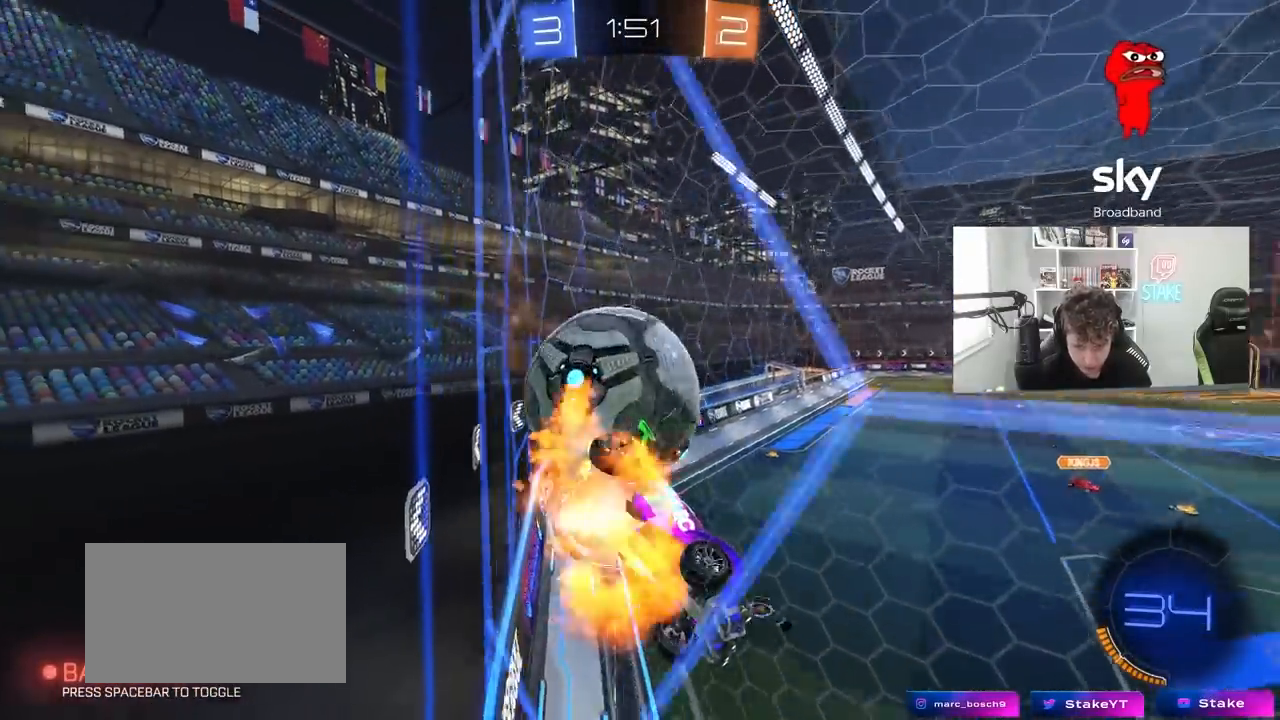
{"keys": ["s"], "mouse": ["right"], "mouse_move": "down-left", "events": [[183, "mouse_right", "up"], [233, "d", "up"], [367, "mouse_right", "down"]]}
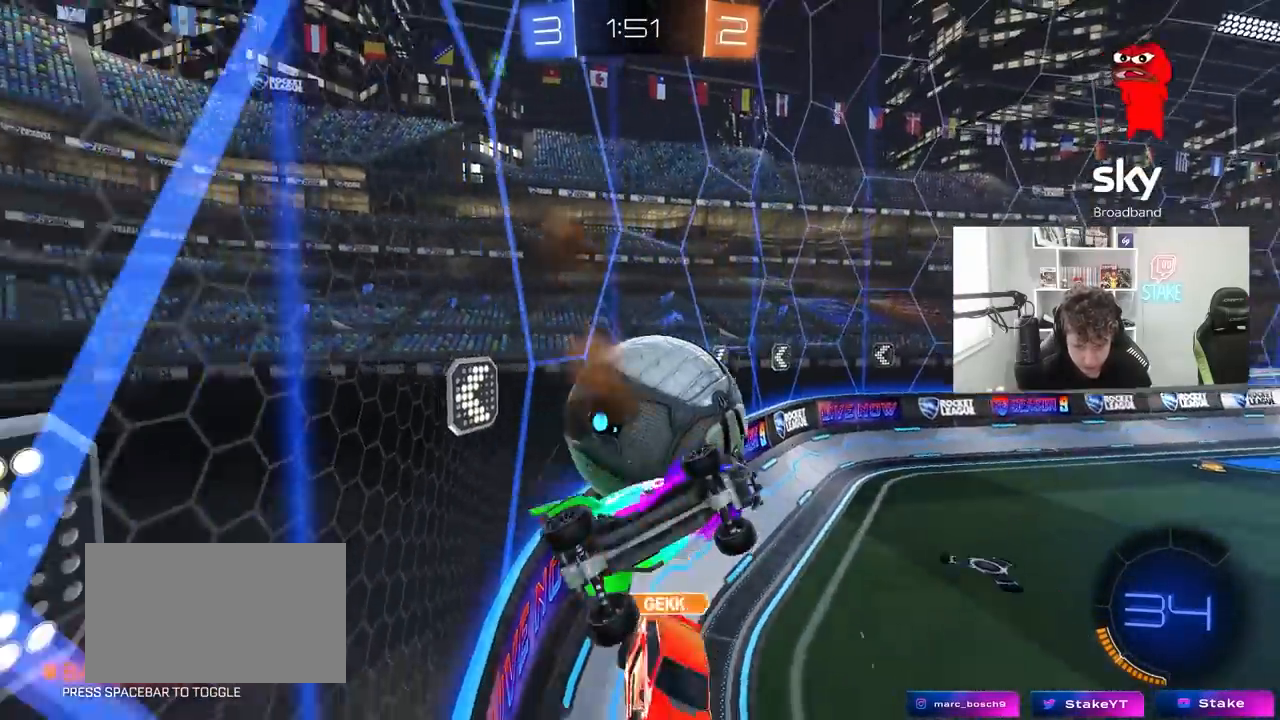
{"keys": ["a", "shift", "w"], "mouse": [], "mouse_move": "still", "events": [[17, "mouse_right", "up"], [67, "s", "up"], [150, "a", "down"], [150, "shift", "down"], [150, "w", "down"]]}
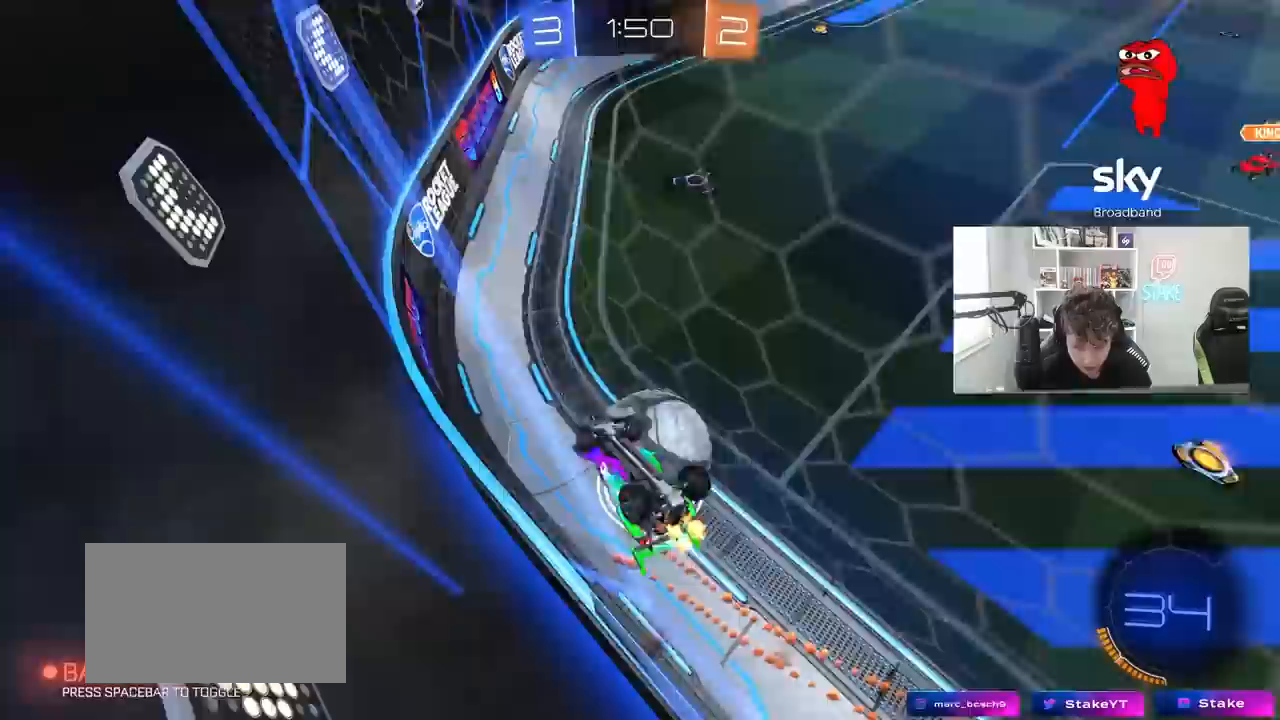
{"keys": ["d", "s"], "mouse": [], "mouse_move": "still", "events": [[83, "w", "up"], [167, "s", "down"], [217, "a", "up"], [217, "shift", "up"], [267, "d", "down"]]}
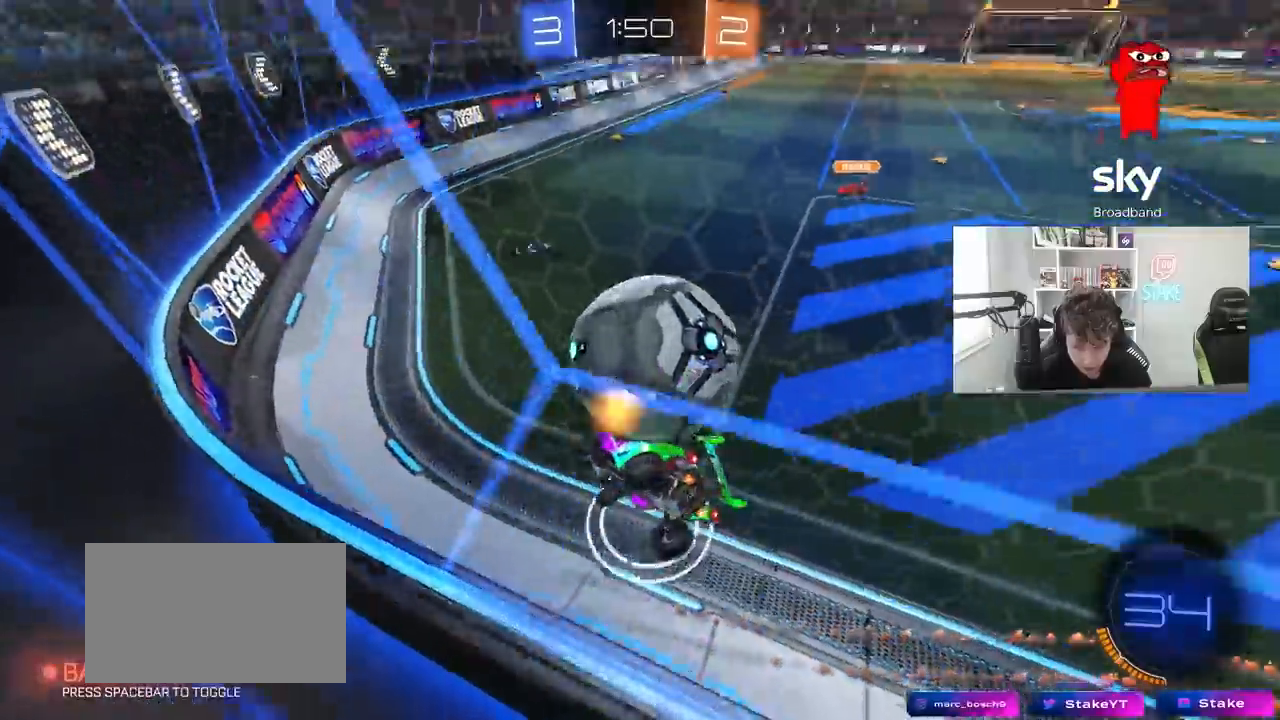
{"keys": ["a", "w"], "mouse": [], "mouse_move": "still", "events": [[133, "a", "down"], [133, "shift", "down"], [183, "d", "up"], [183, "s", "up"], [233, "shift", "up"], [283, "a", "up"], [417, "a", "down"], [417, "w", "down"]]}
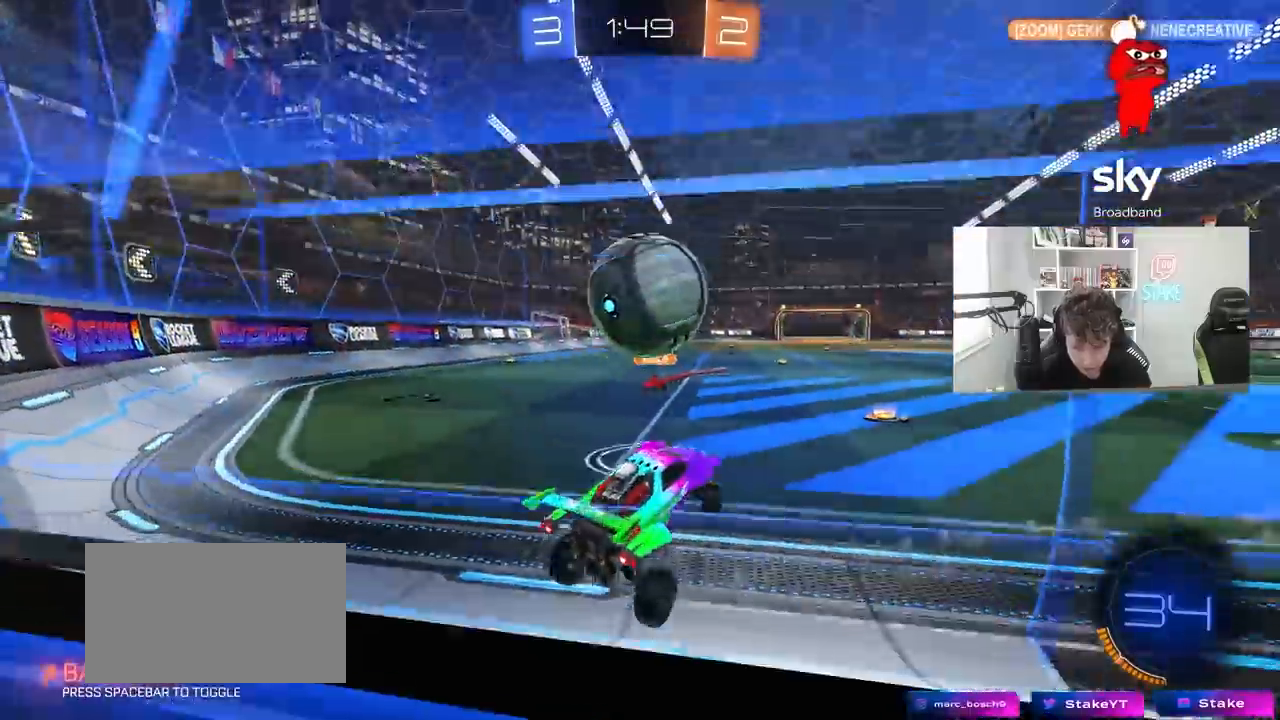
{"keys": ["d", "w"], "mouse": [], "mouse_move": "still", "events": [[17, "a", "up"], [67, "mouse_left", "down"], [100, "d", "down"], [350, "mouse_left", "up"]]}
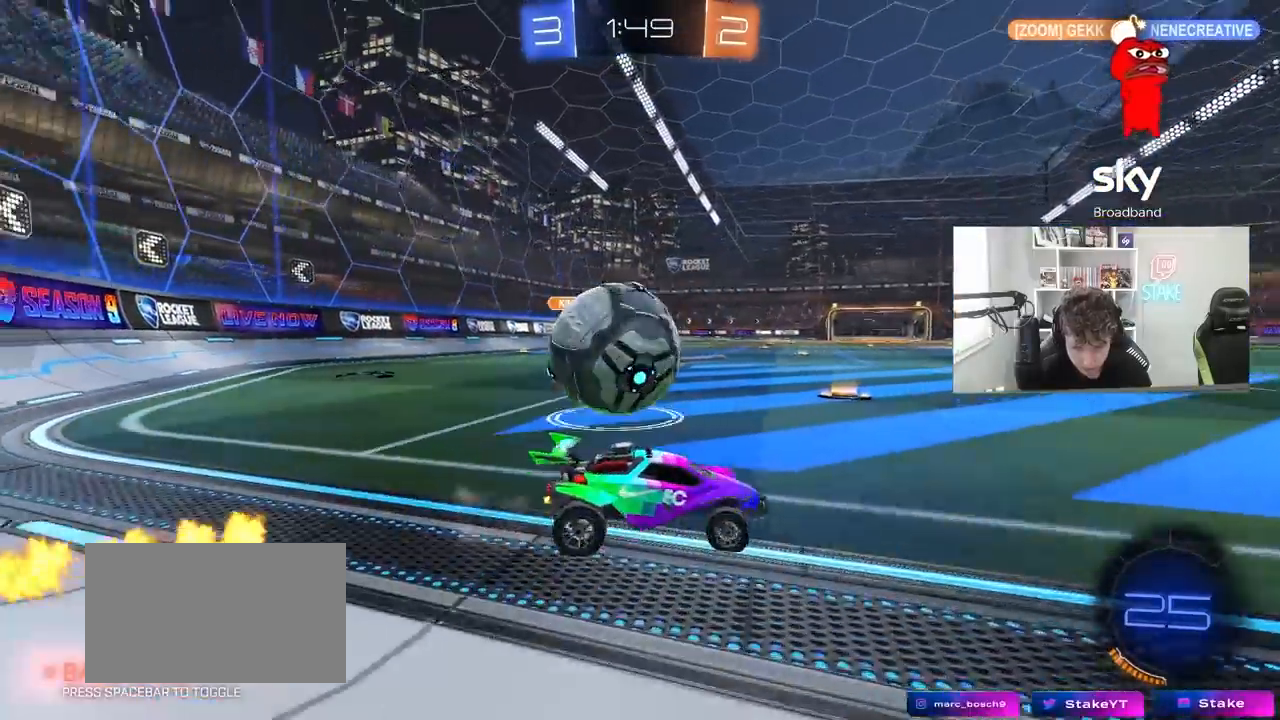
{"keys": [], "mouse": [], "mouse_move": "still", "events": [[317, "d", "up"], [400, "w", "up"]]}
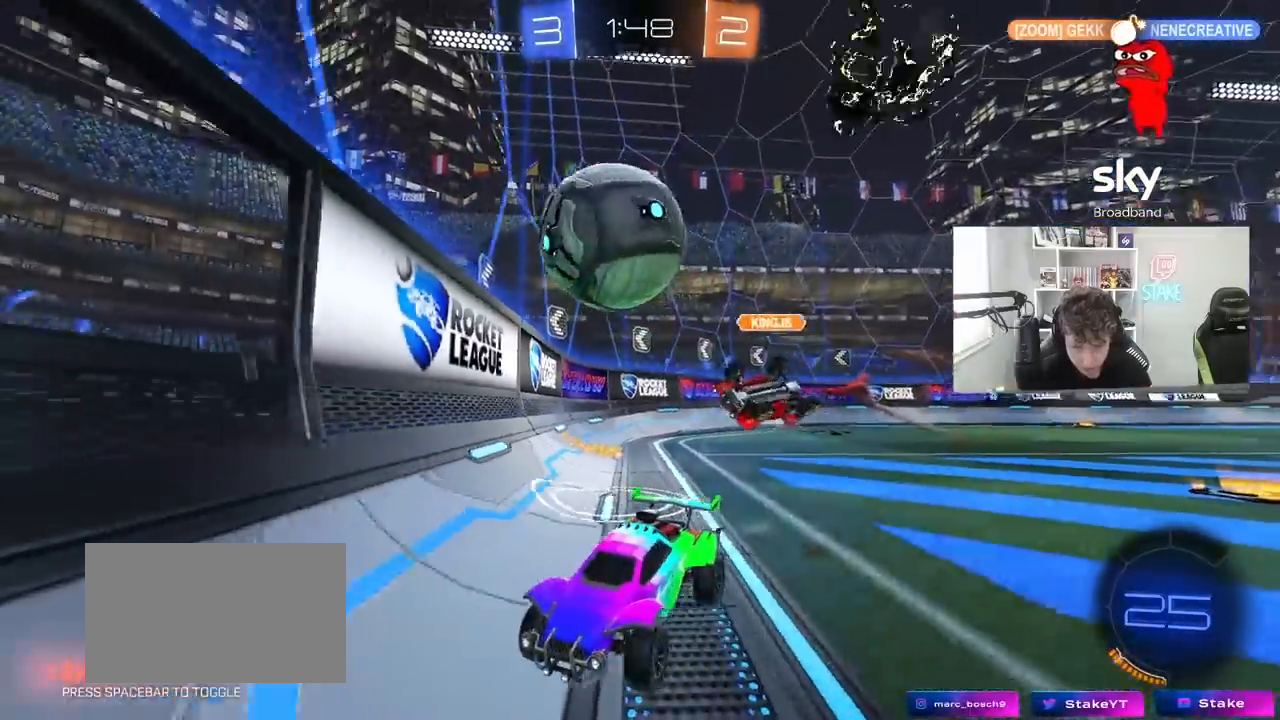
{"keys": ["d", "w"], "mouse": [], "mouse_move": "still", "events": [[83, "d", "down"], [133, "w", "down"], [183, "shift", "down"], [333, "shift", "up"]]}
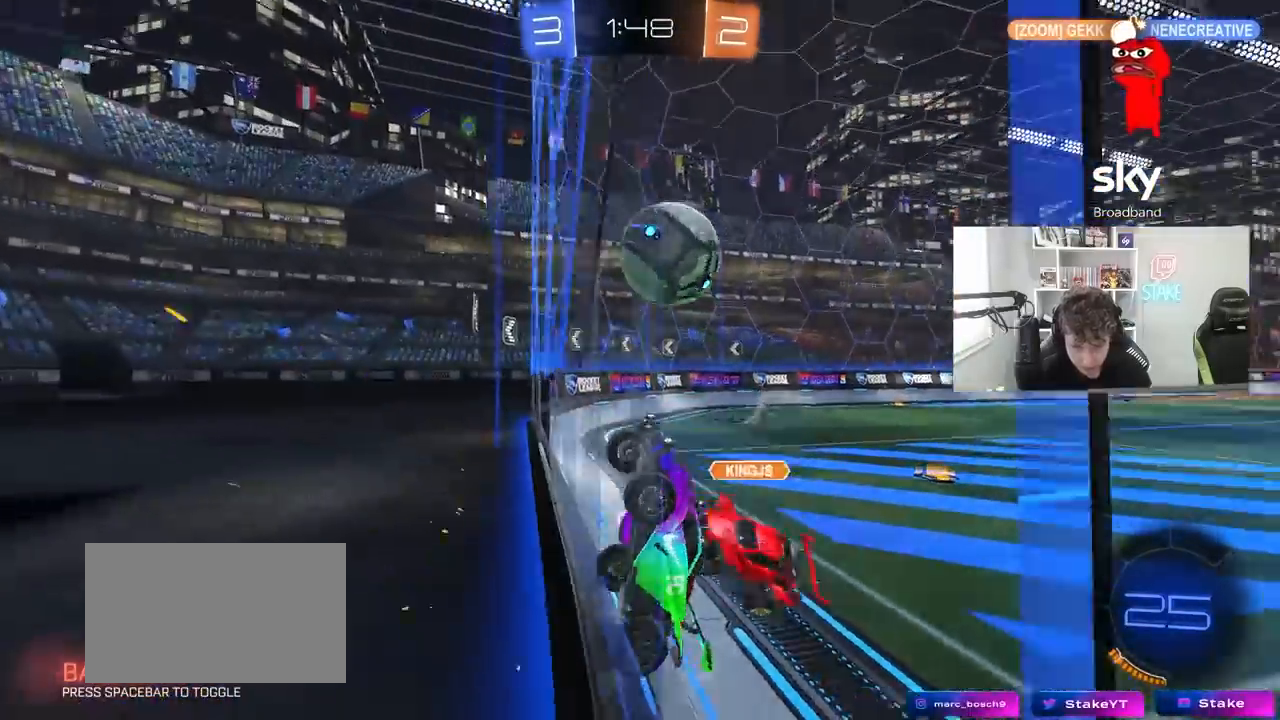
{"keys": ["d", "s"], "mouse": ["right"], "mouse_move": "down", "events": [[300, "s", "down"], [333, "s", "up"], [333, "w", "up"], [383, "mouse_right", "down"], [433, "s", "down"]]}
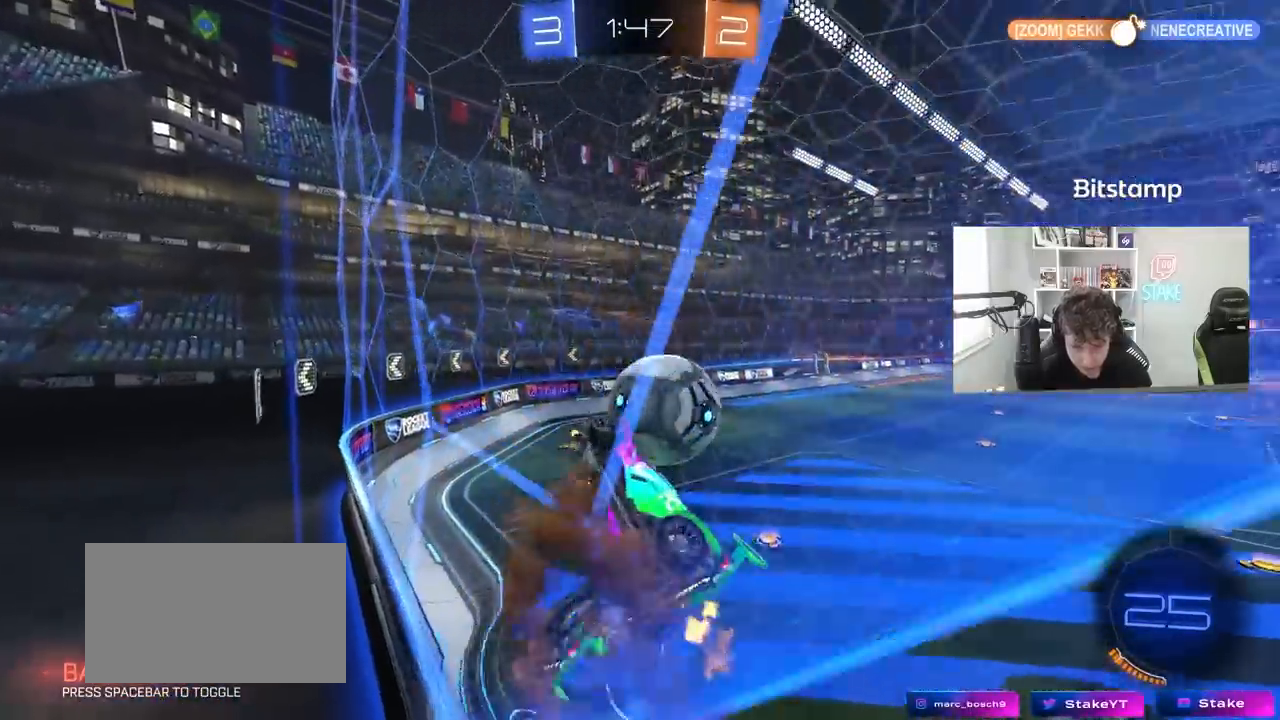
{"keys": [], "mouse": ["right"], "mouse_move": "down-left", "events": [[117, "mouse_right", "up"], [217, "shift", "down"], [400, "d", "up"], [400, "s", "up"], [400, "shift", "up"], [450, "mouse_right", "down"]]}
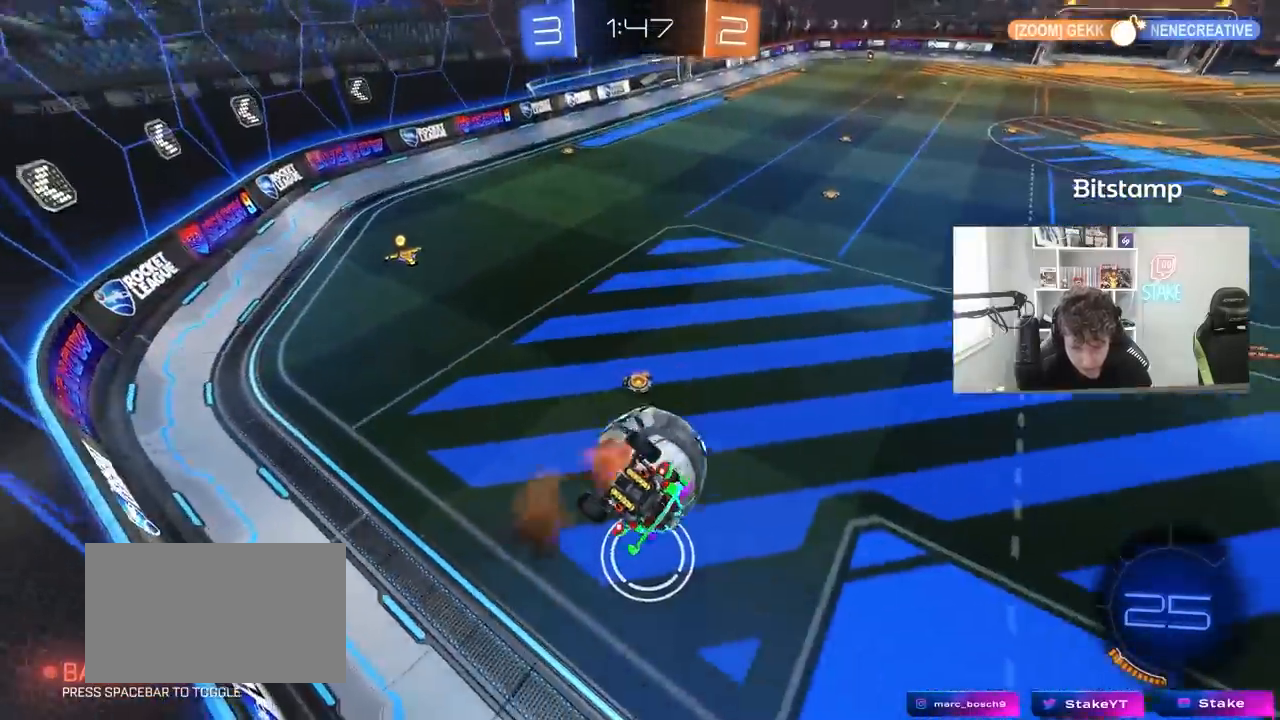
{"keys": ["d", "w"], "mouse": ["left"], "mouse_move": "still", "events": [[133, "d", "down"], [133, "mouse_left", "down"], [133, "s", "down"], [183, "d", "up"], [183, "s", "up"], [233, "d", "down"], [233, "mouse_right", "up"], [283, "shift", "down"], [333, "w", "down"], [367, "shift", "up"]]}
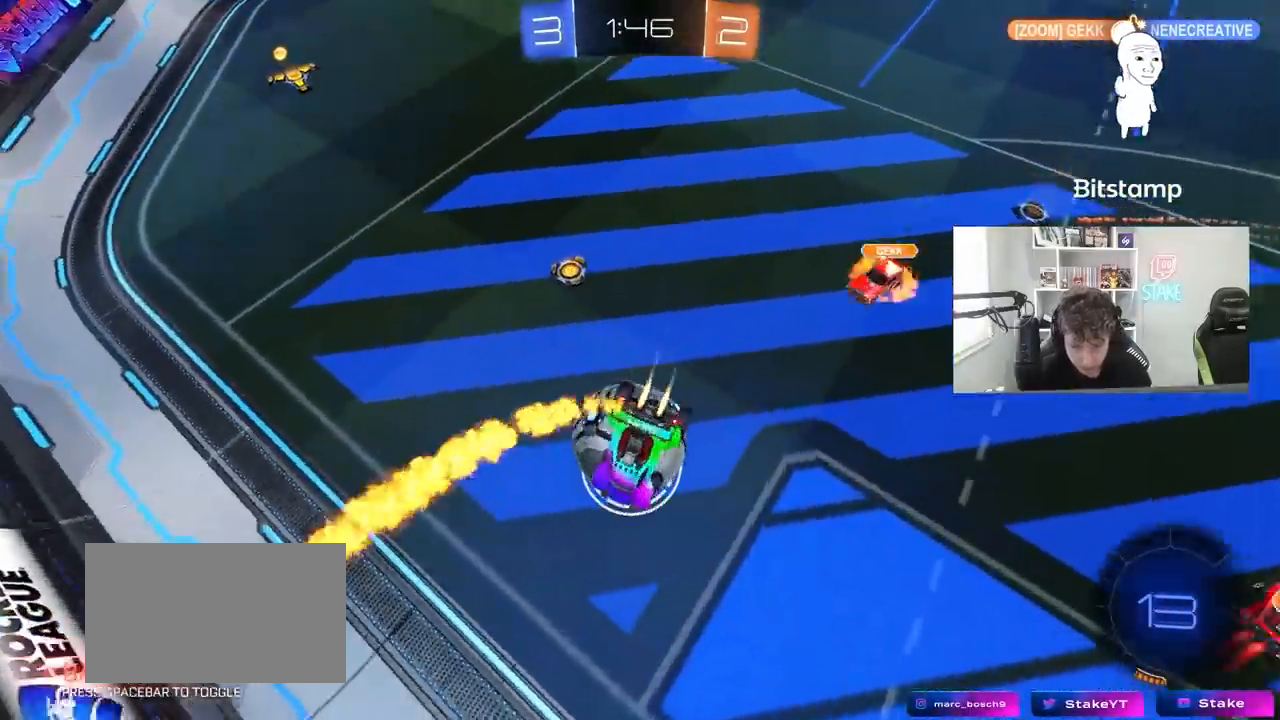
{"keys": [], "mouse": [], "mouse_move": "still", "events": [[17, "shift", "down"], [100, "mouse_left", "up"], [250, "shift", "up"], [250, "w", "up"], [300, "s", "down"], [333, "a", "down"], [433, "a", "up"], [433, "d", "up"], [433, "s", "up"]]}
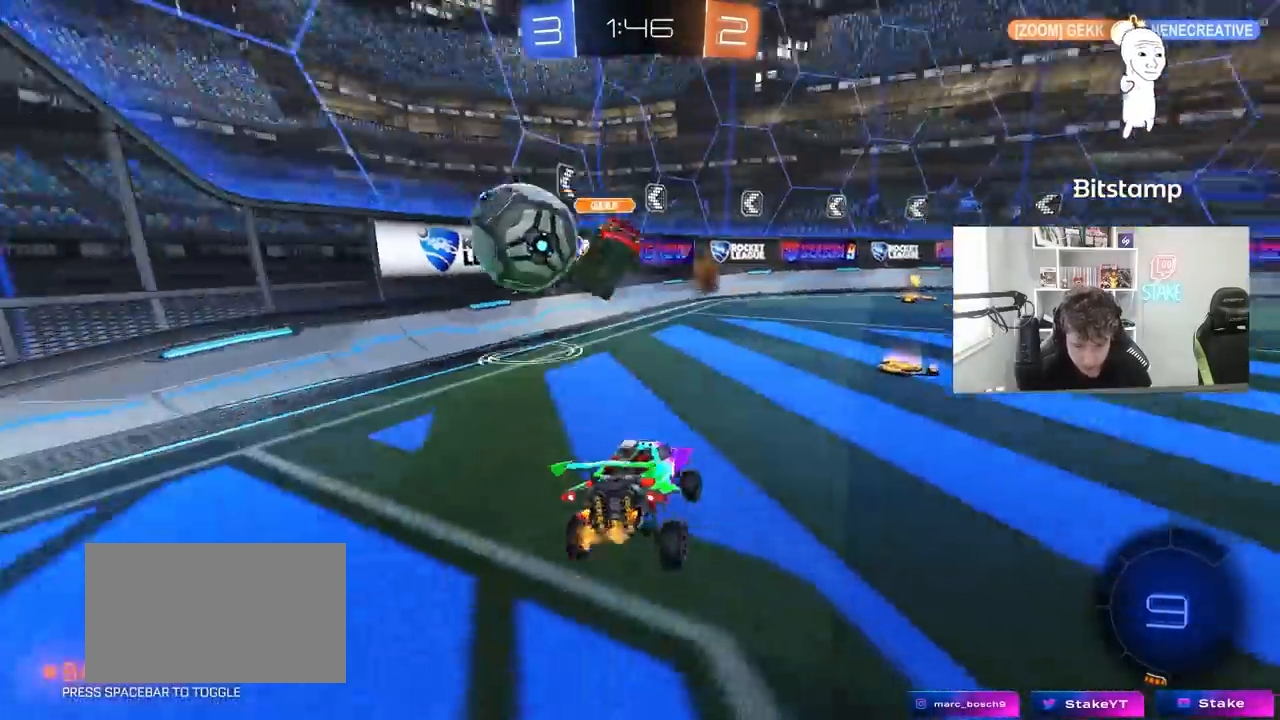
{"keys": ["w"], "mouse": [], "mouse_move": "still", "events": [[33, "w", "down"], [117, "d", "down"], [500, "d", "up"]]}
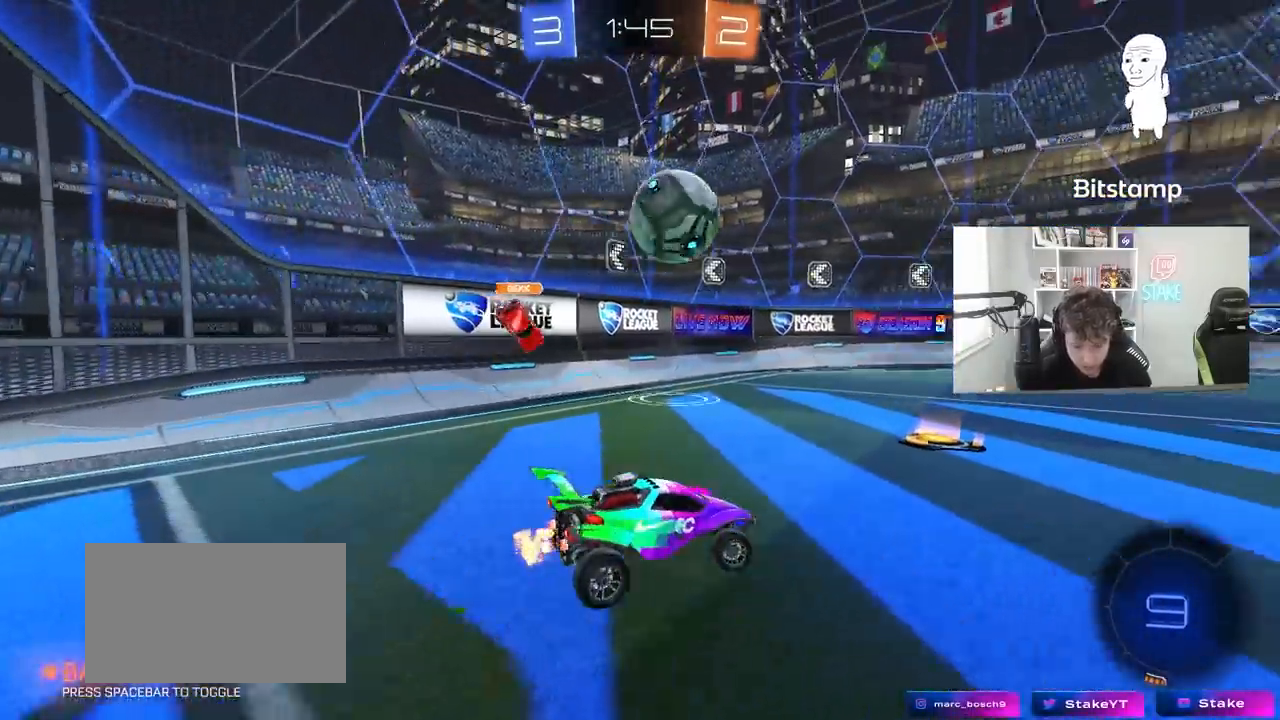
{"keys": ["a", "shift", "w"], "mouse": ["left", "right"], "mouse_move": "still", "events": [[50, "a", "down"], [100, "mouse_left", "down"], [183, "a", "up"], [283, "d", "down"], [333, "mouse_right", "down"], [367, "d", "up"], [417, "a", "down"], [417, "mouse_right", "up"], [417, "shift", "down"], [467, "mouse_right", "down"]]}
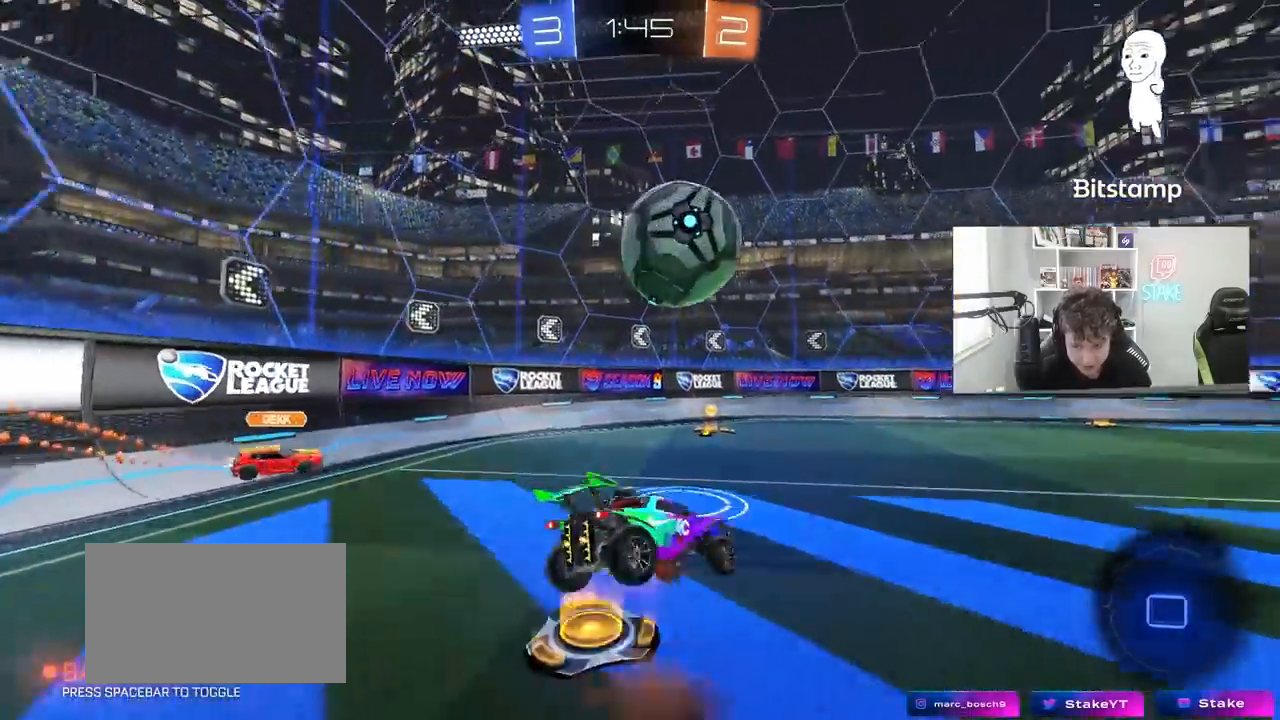
{"keys": ["a", "s", "shift"], "mouse": [], "mouse_move": "still", "events": [[17, "s", "down"], [17, "w", "up"], [150, "mouse_left", "up"], [150, "space", "down"], [200, "mouse_right", "up"], [333, "space", "up"], [433, "s", "up"], [483, "s", "down"]]}
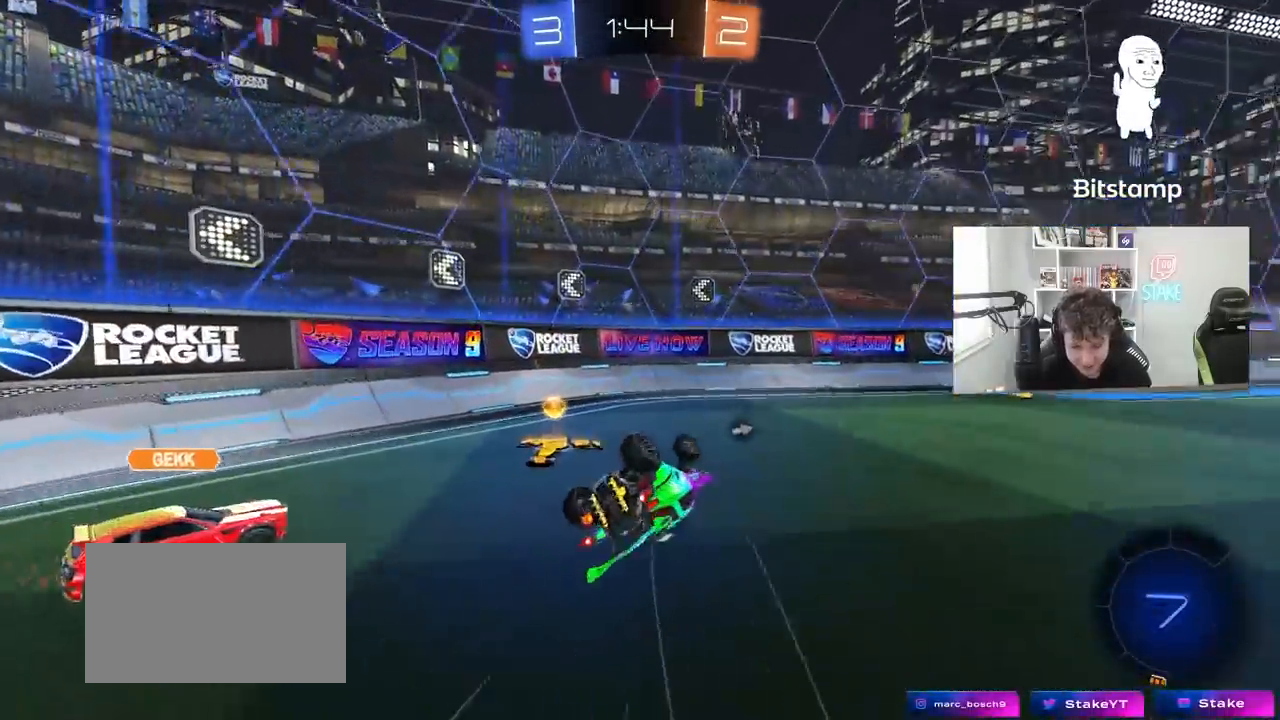
{"keys": ["d", "w"], "mouse": [], "mouse_move": "still", "events": [[117, "shift", "up"], [167, "a", "up"], [267, "d", "down"], [267, "s", "up"], [317, "space", "down"], [350, "d", "up"], [400, "w", "down"], [450, "d", "down"], [500, "space", "up"]]}
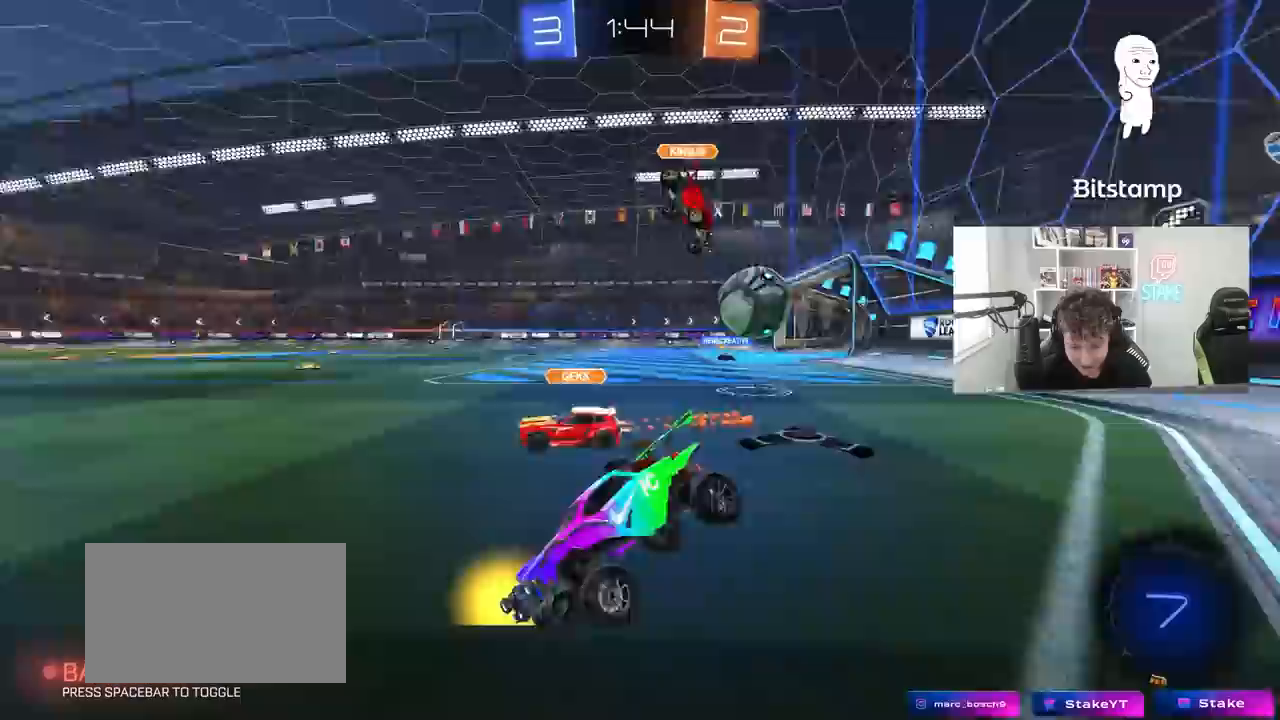
{"keys": ["d", "w"], "mouse": [], "mouse_move": "still", "events": [[233, "a", "down"], [233, "shift", "down"], [283, "a", "up"], [333, "shift", "up"]]}
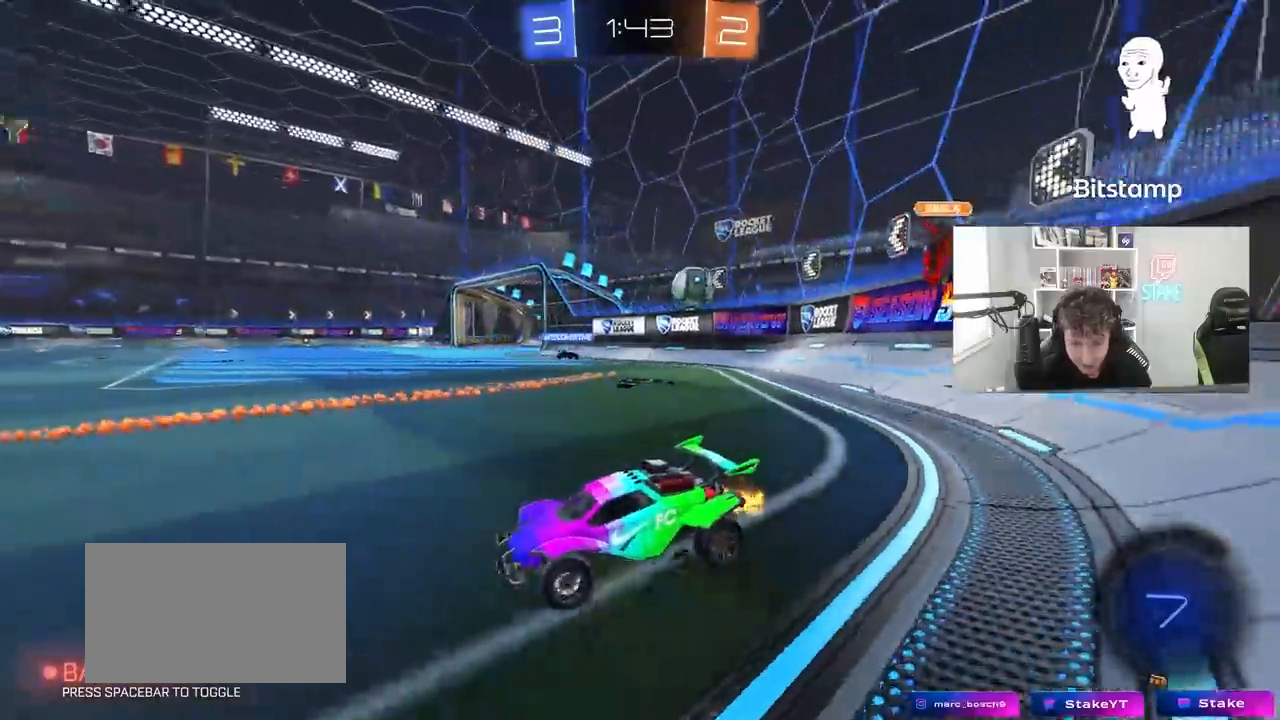
{"keys": ["d", "w"], "mouse": [], "mouse_move": "still", "events": []}
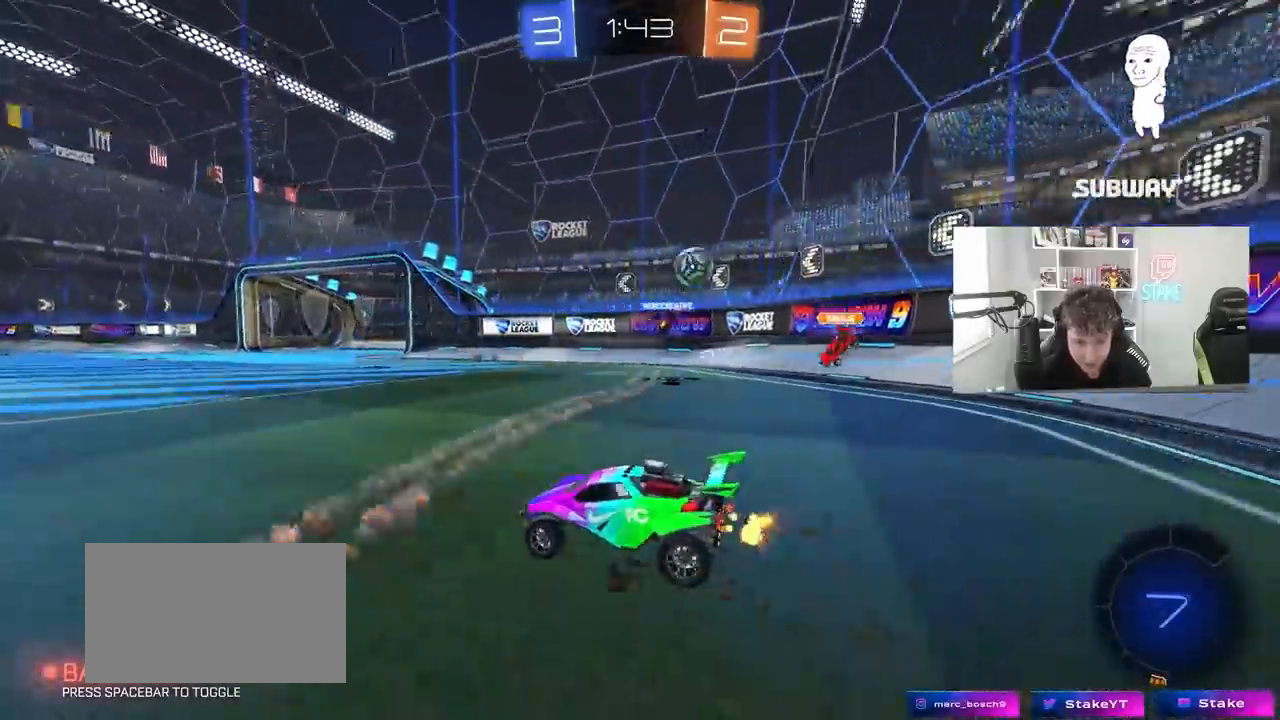
{"keys": ["a", "w"], "mouse": [], "mouse_move": "still", "events": [[217, "d", "up"], [217, "space", "down"], [350, "a", "down"], [400, "space", "up"]]}
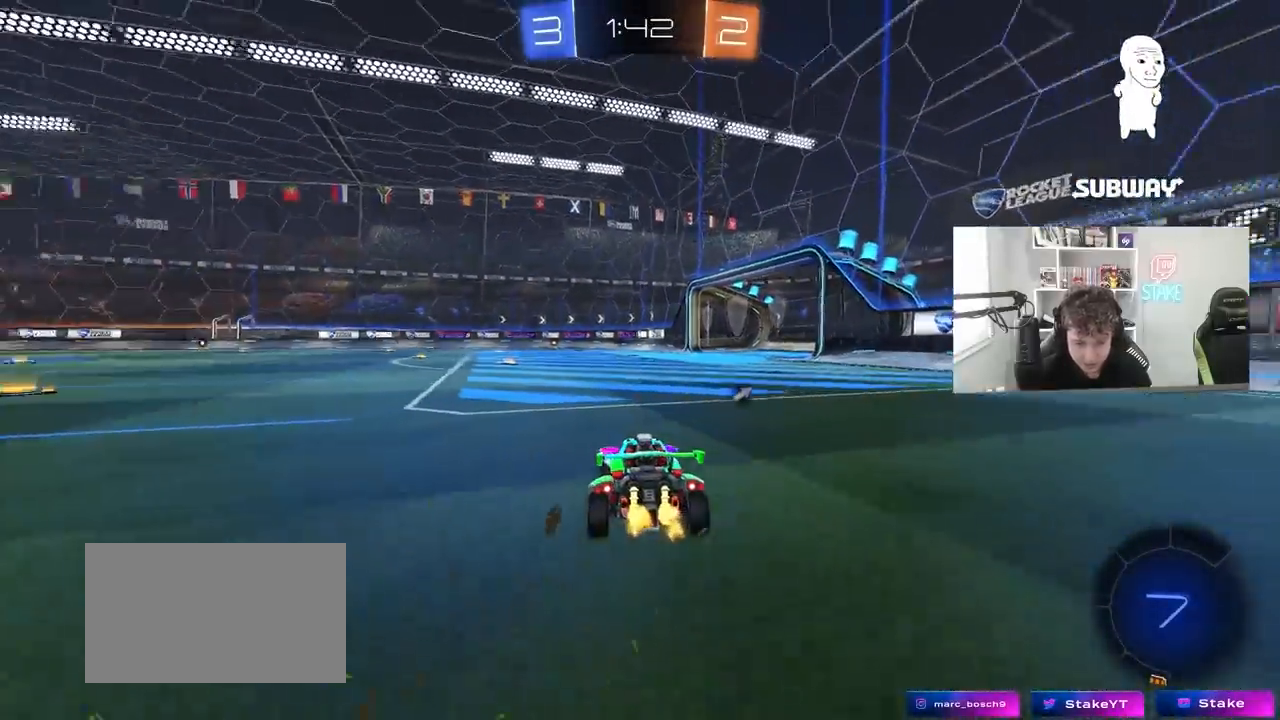
{"keys": ["space", "w"], "mouse": ["right"], "mouse_move": "still", "events": [[50, "a", "up"], [133, "a", "down"], [233, "a", "up"], [283, "mouse_right", "down"], [367, "mouse_right", "up"], [417, "mouse_right", "down"], [467, "space", "down"]]}
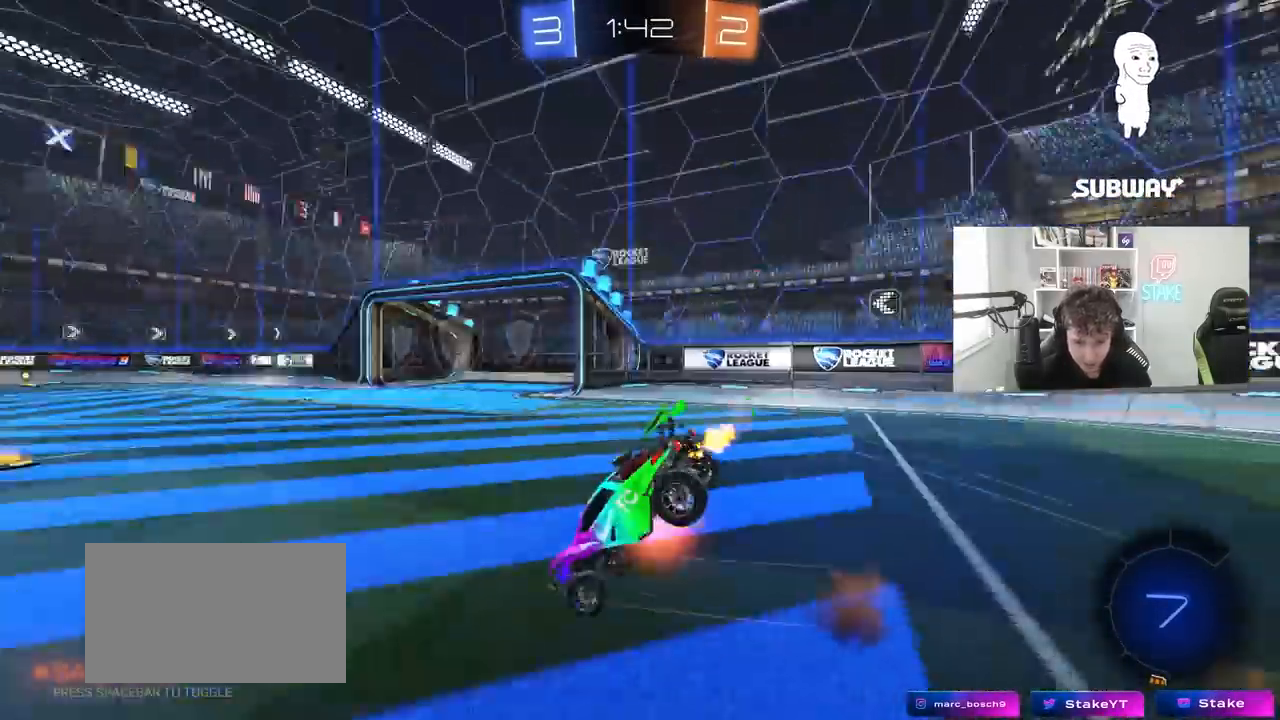
{"keys": [], "mouse": [], "mouse_move": "still", "events": [[100, "mouse_right", "up"], [150, "space", "up"], [433, "w", "up"]]}
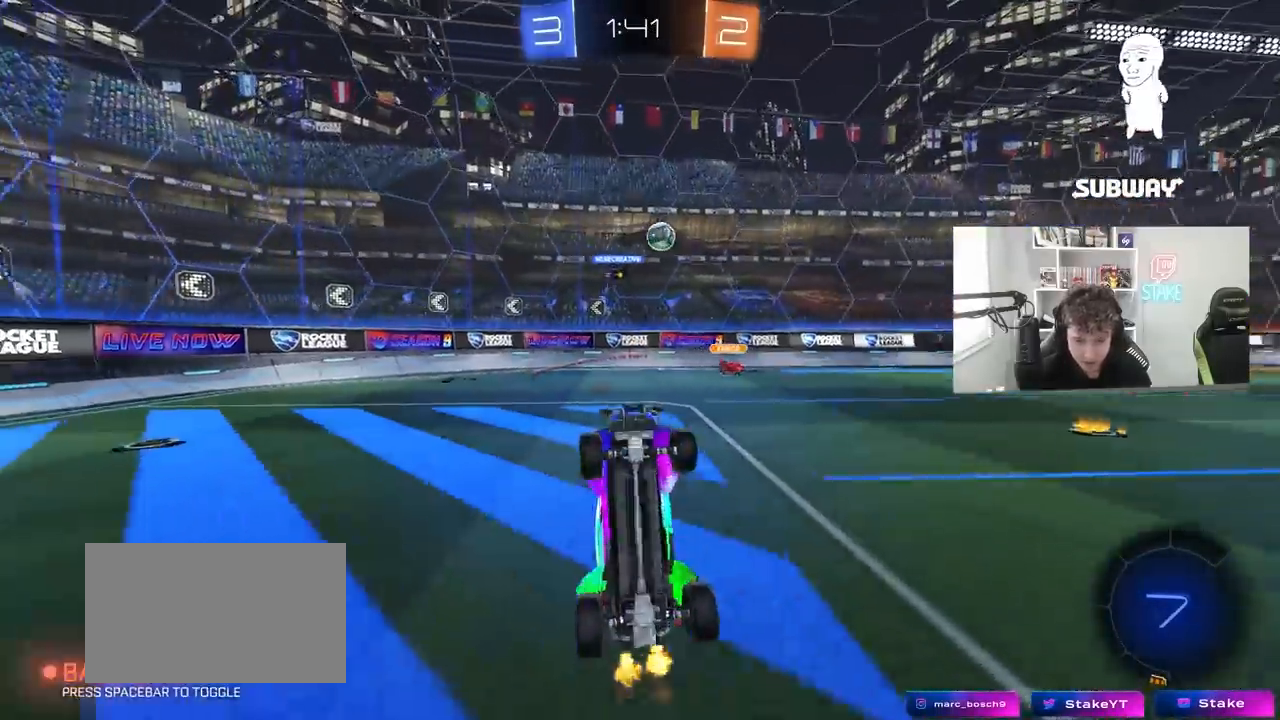
{"keys": ["d", "w"], "mouse": ["left"], "mouse_move": "still", "events": [[367, "d", "down"], [367, "w", "down"], [400, "mouse_left", "down"]]}
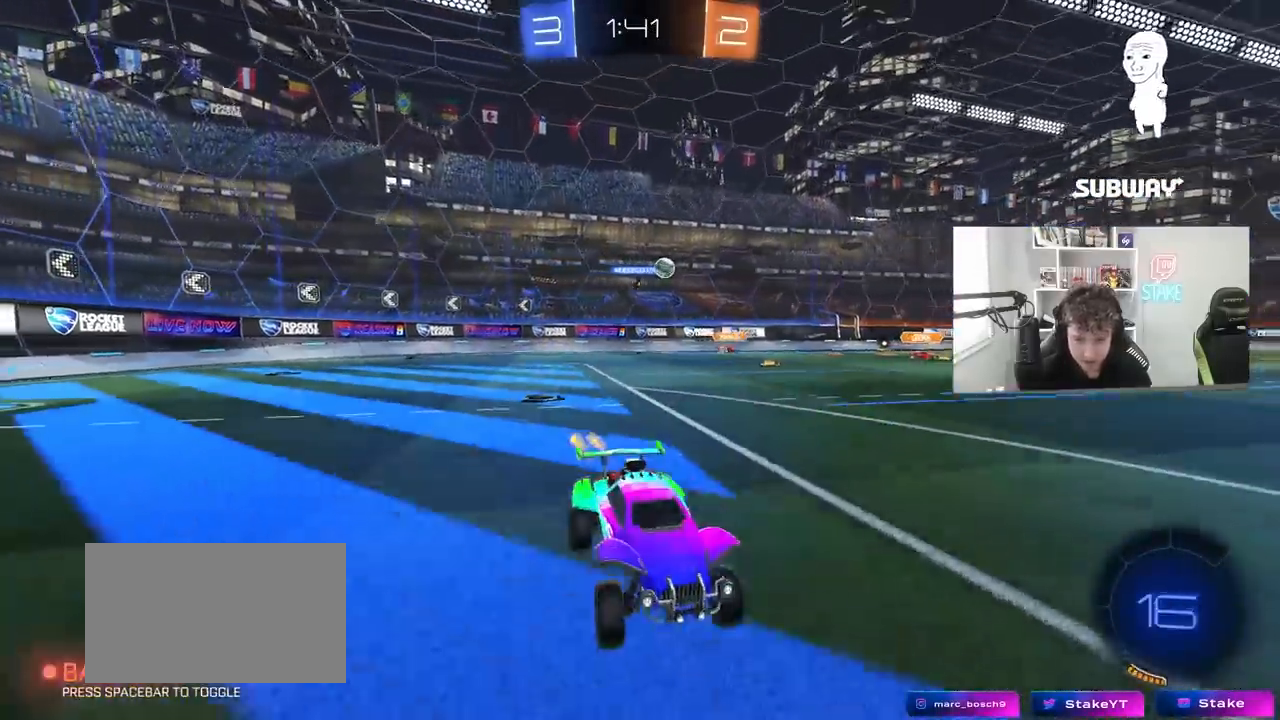
{"keys": ["space", "w"], "mouse": [], "mouse_move": "up-right", "events": [[50, "d", "up"], [150, "mouse_right", "down"], [233, "mouse_right", "up"], [283, "mouse_right", "down"], [333, "space", "down"], [383, "mouse_left", "up"], [467, "mouse_right", "up"]]}
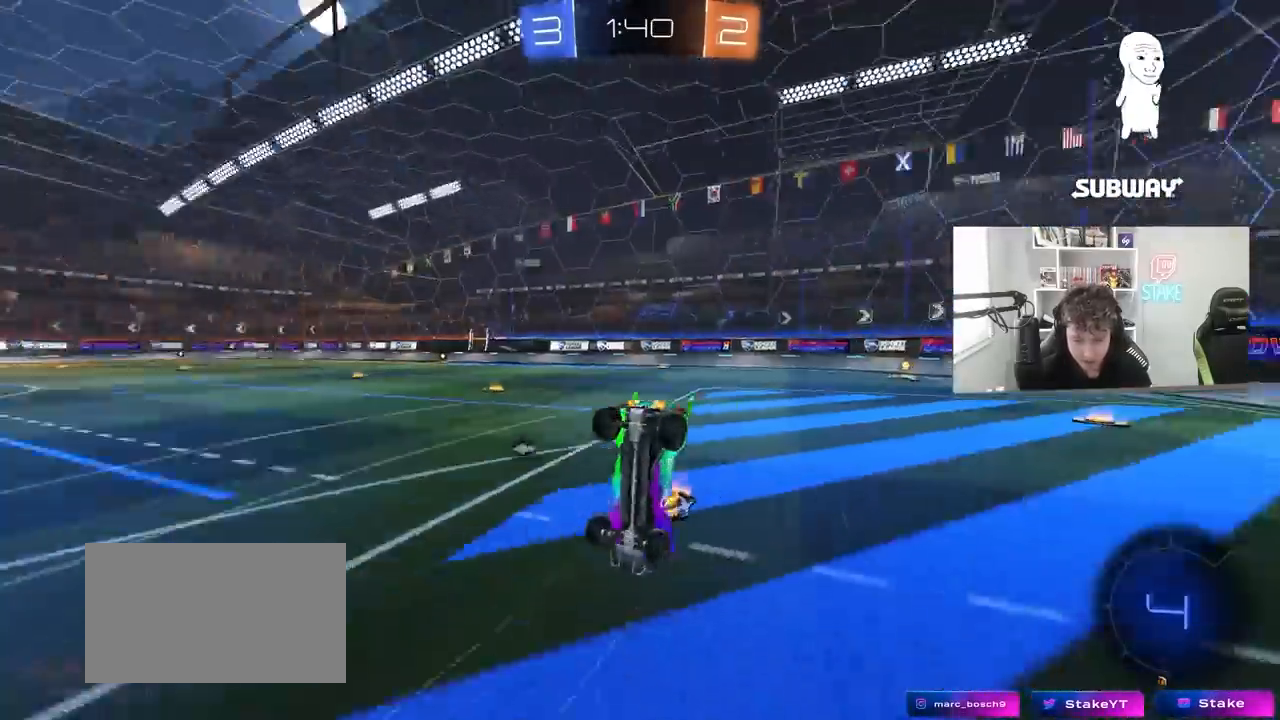
{"keys": ["a", "space"], "mouse": [], "mouse_move": "still", "events": [[67, "space", "up"], [200, "w", "up"], [333, "a", "down"], [483, "space", "down"]]}
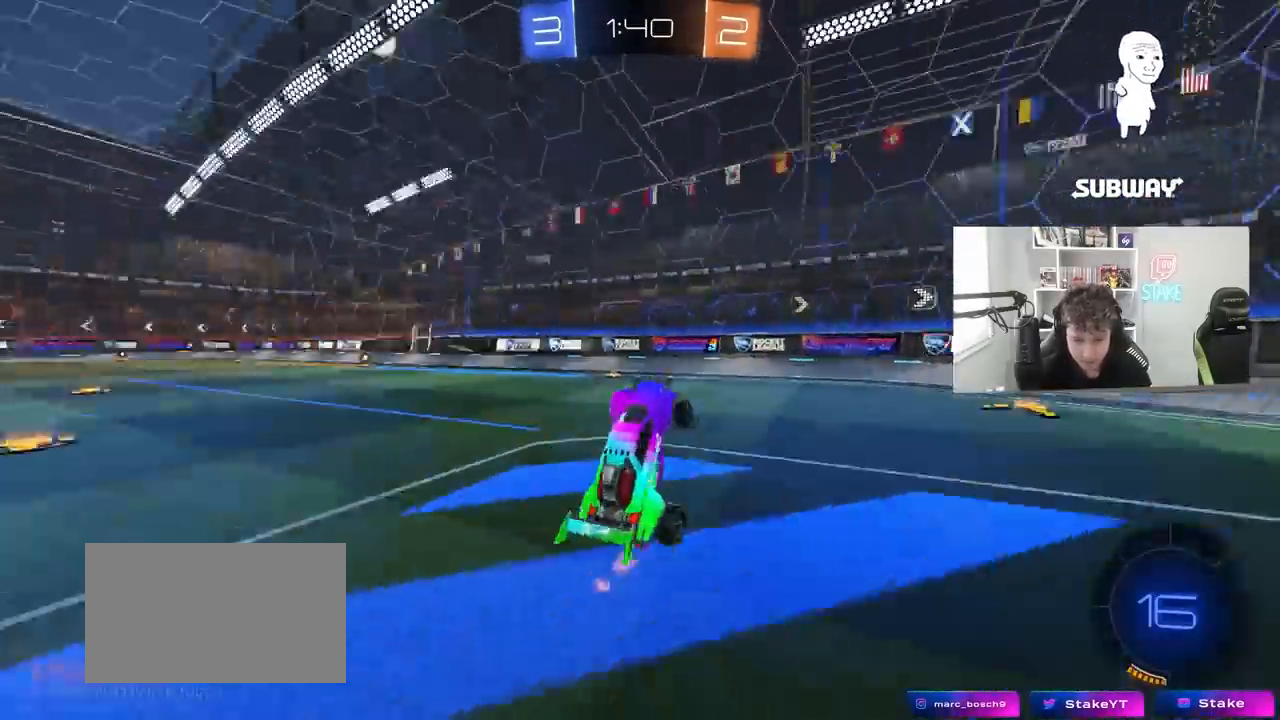
{"keys": ["a", "w"], "mouse": ["left"], "mouse_move": "still", "events": [[167, "space", "up"], [217, "a", "up"], [317, "w", "down"], [400, "a", "down"], [400, "mouse_left", "down"]]}
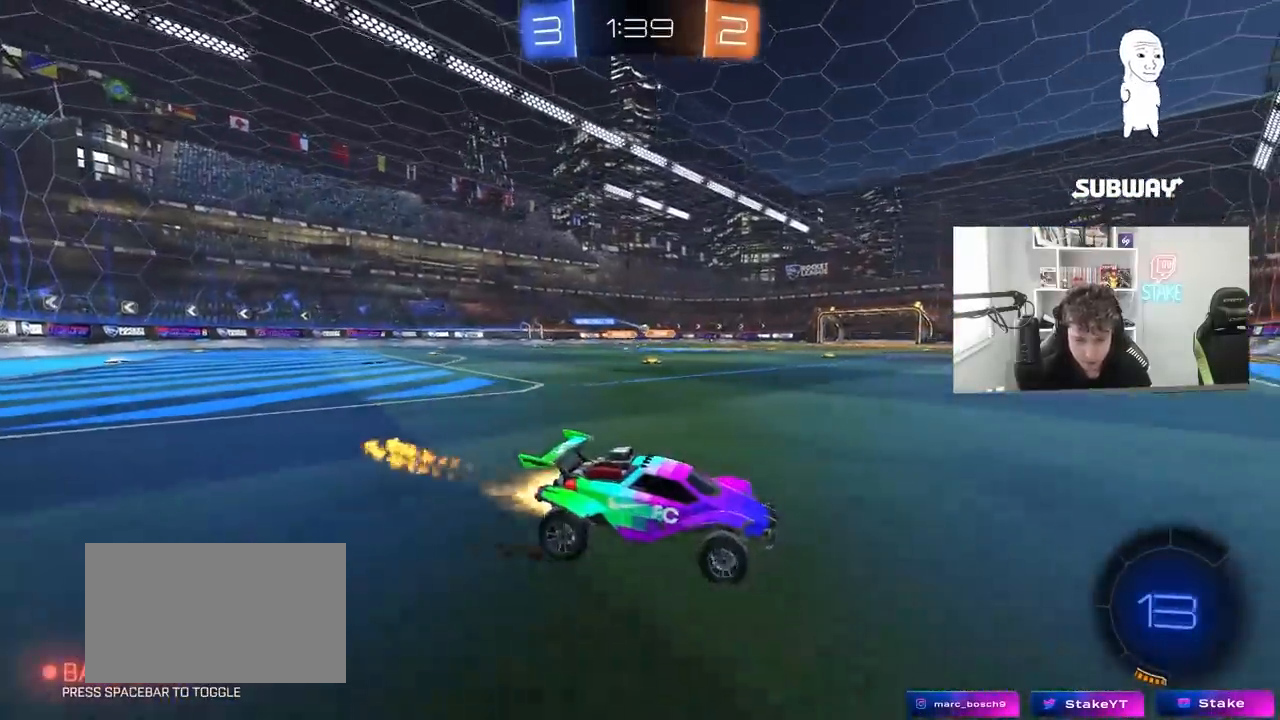
{"keys": ["w"], "mouse": ["left"], "mouse_move": "still", "events": [[183, "a", "up"], [233, "a", "down"], [367, "a", "up"]]}
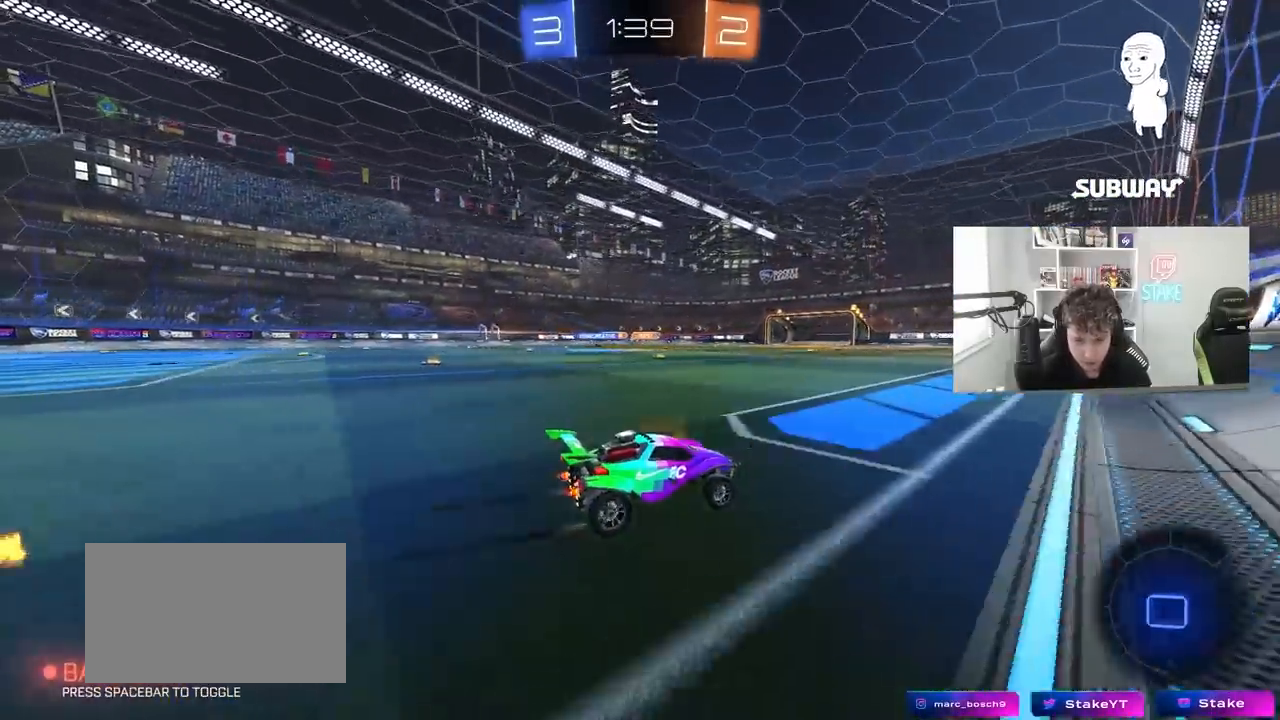
{"keys": ["w"], "mouse": [], "mouse_move": "still", "events": [[150, "a", "down"], [200, "mouse_left", "up"], [300, "a", "up"]]}
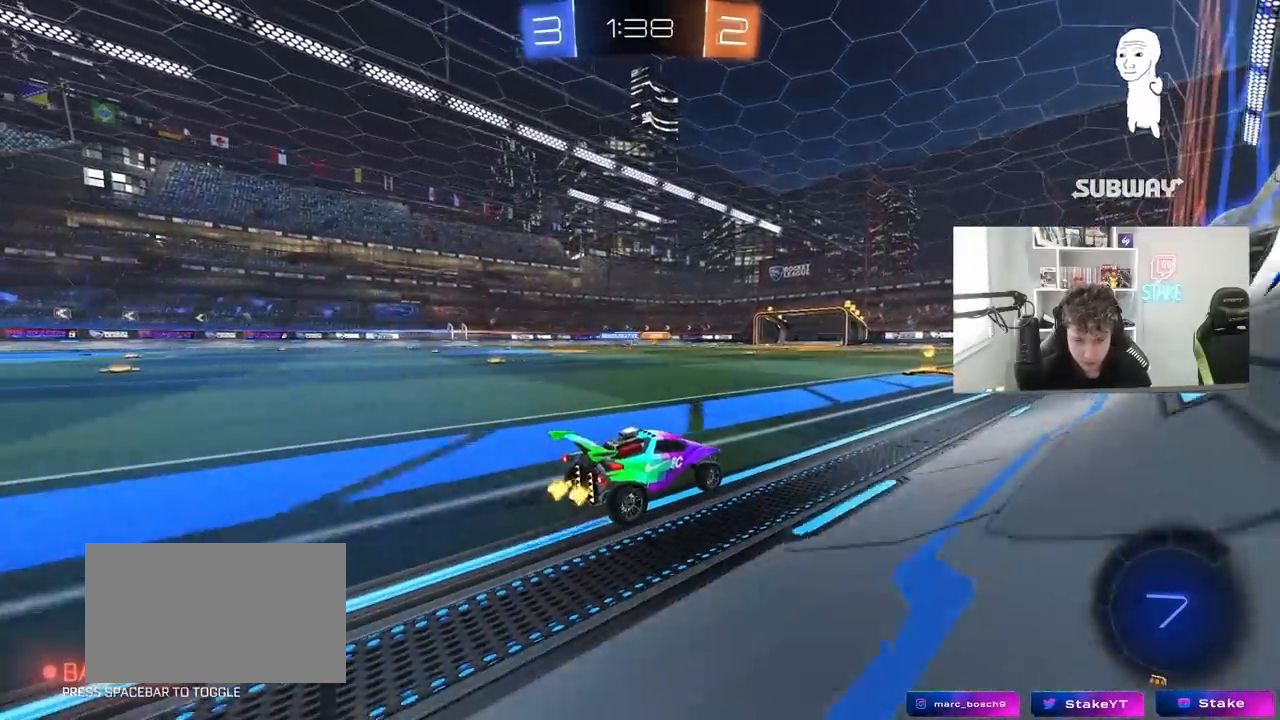
{"keys": ["a", "w"], "mouse": [], "mouse_move": "still", "events": [[267, "a", "down"], [317, "shift", "down"], [400, "shift", "up"]]}